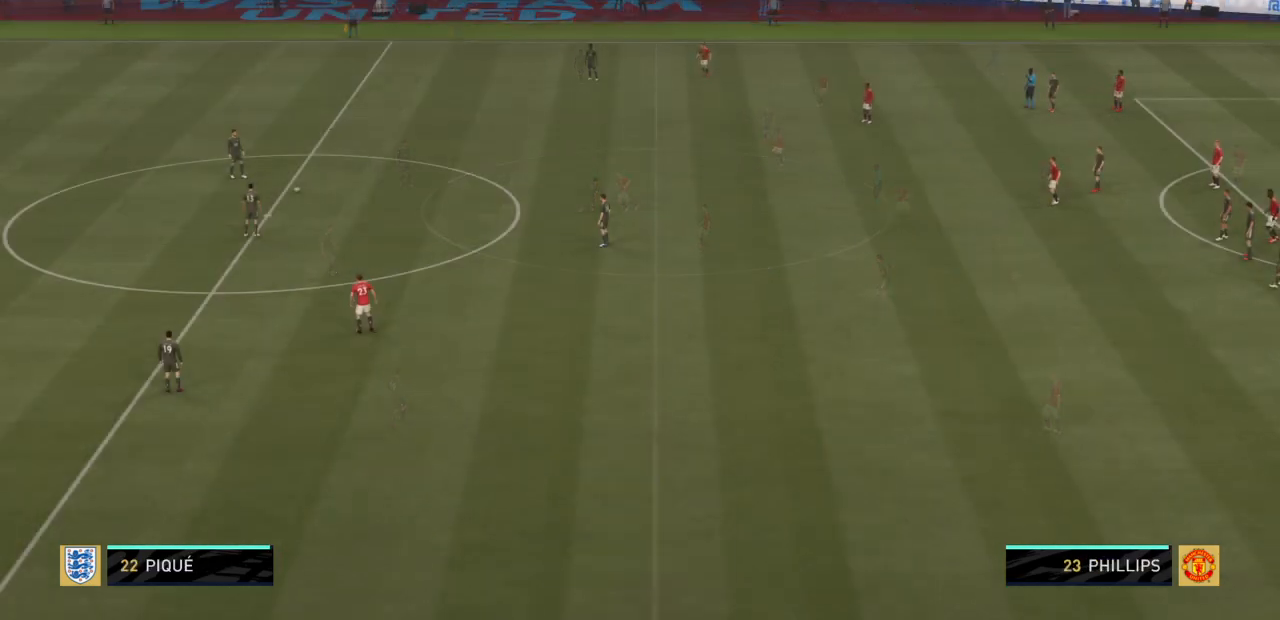
Gameplay with a controller (PlayStation layout); each line is a JSON object with the inputs held at the frame after it. "events" lists button and stick changes between this image and that frame as [ms after this image, input, new state], when the widget could be followed in between. Not read: L3 R3.
{"buttons": [], "left_stick": "up-left", "right_stick": "center", "events": [[67, "CROSS", "down"], [100, "left_stick", "up"], [167, "CROSS", "up"], [234, "left_stick", "center"], [401, "left_stick", "left"], [467, "left_stick", "up-left"]]}
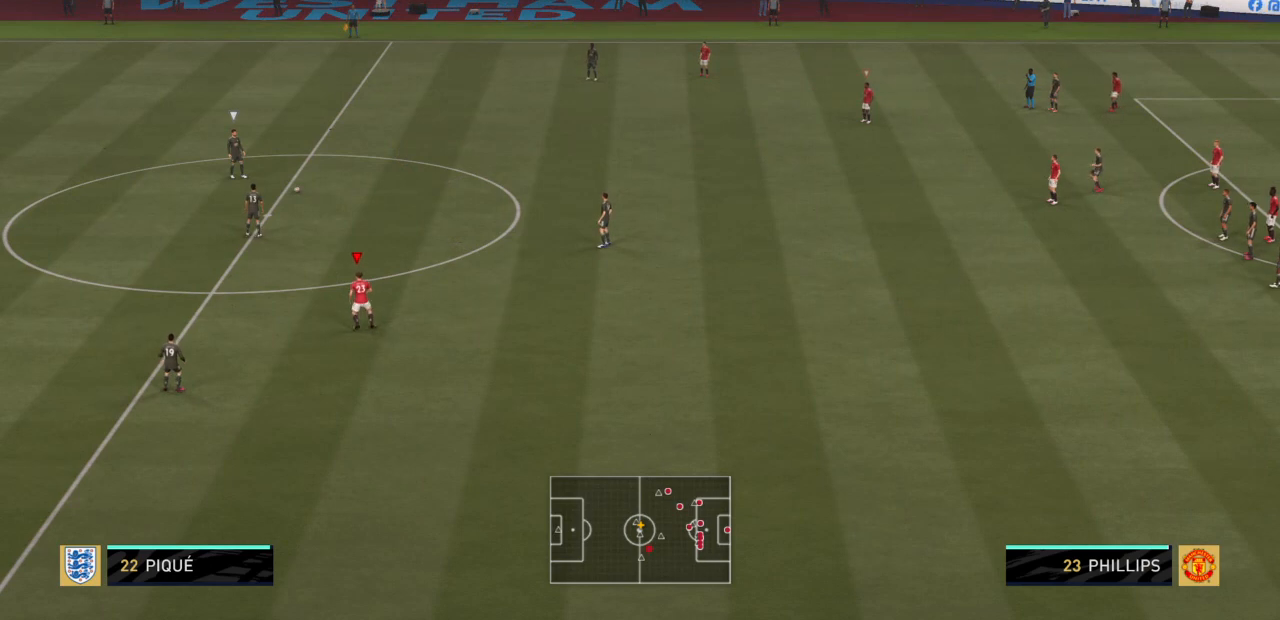
{"buttons": ["R2"], "left_stick": "up-right", "right_stick": "center", "events": [[100, "R2", "down"], [133, "left_stick", "up"], [267, "left_stick", "up-right"]]}
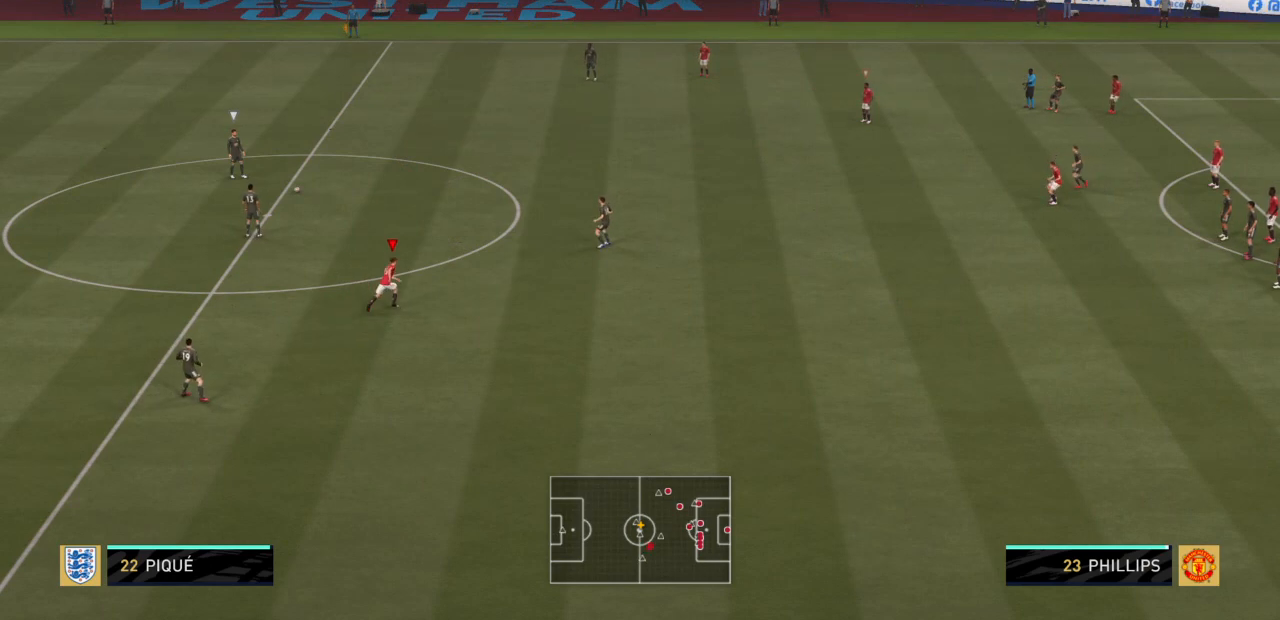
{"buttons": ["R2"], "left_stick": "up-left", "right_stick": "center", "events": [[167, "left_stick", "up"], [267, "left_stick", "up-left"]]}
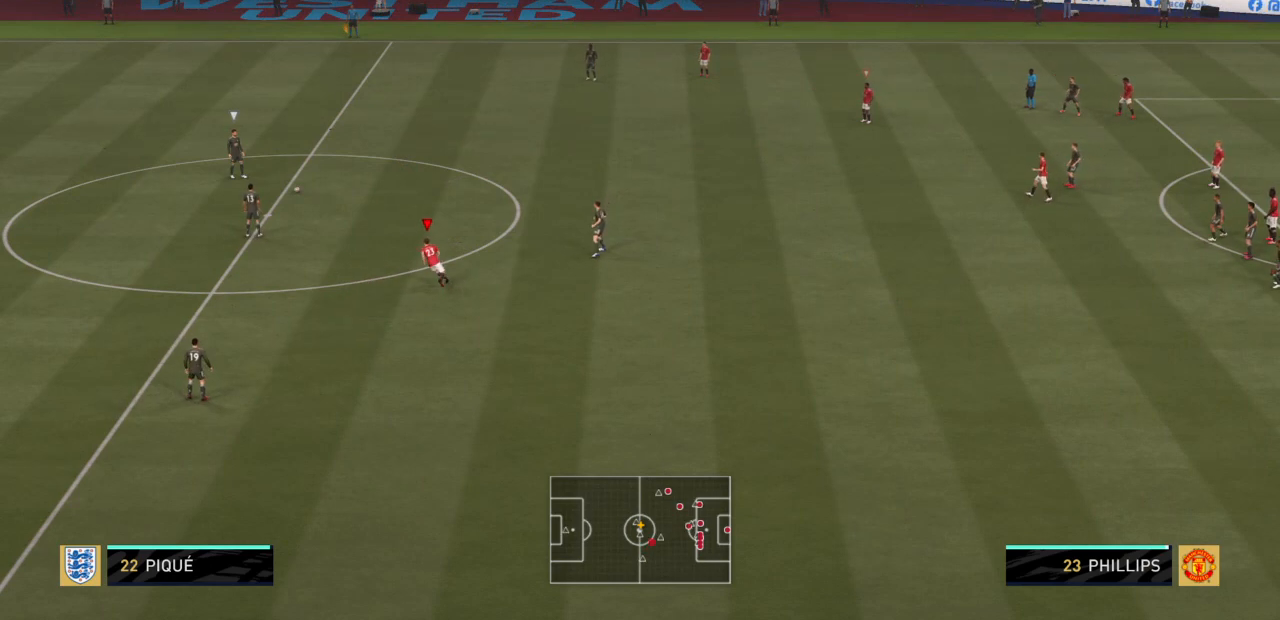
{"buttons": ["R2"], "left_stick": "left", "right_stick": "center", "events": [[300, "left_stick", "left"]]}
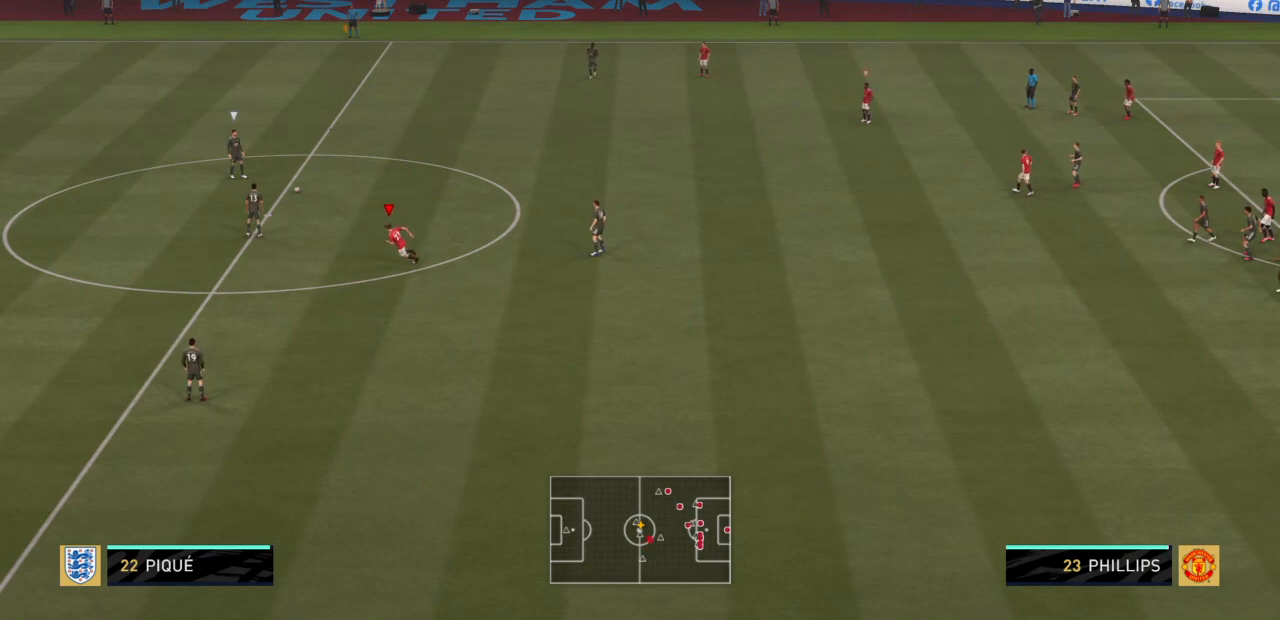
{"buttons": ["R2"], "left_stick": "up-left", "right_stick": "center", "events": [[67, "left_stick", "up-left"]]}
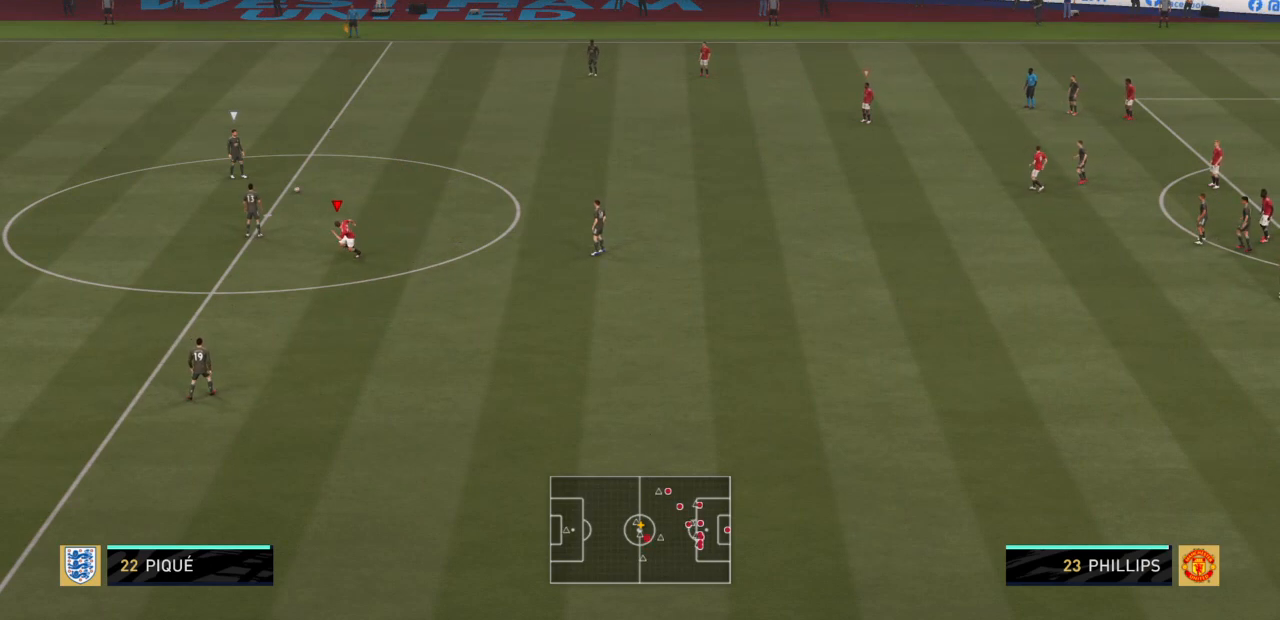
{"buttons": ["R2"], "left_stick": "up-right", "right_stick": "center", "events": [[200, "left_stick", "up"], [300, "left_stick", "up-right"]]}
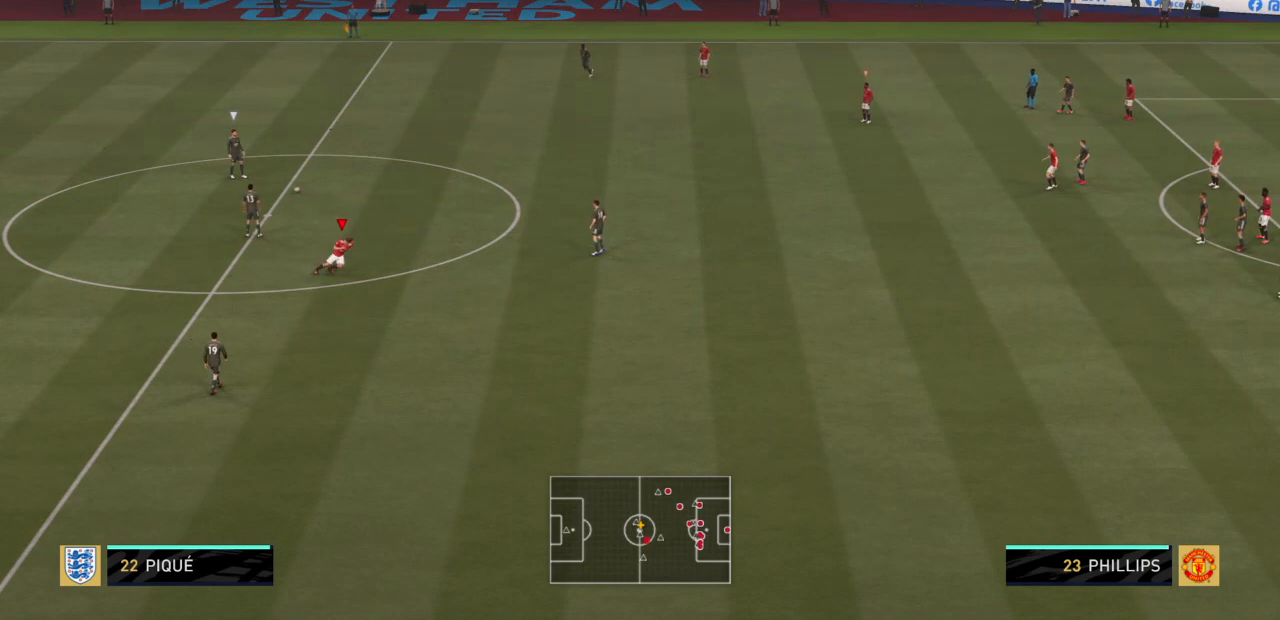
{"buttons": ["R2"], "left_stick": "up-right", "right_stick": "center", "events": []}
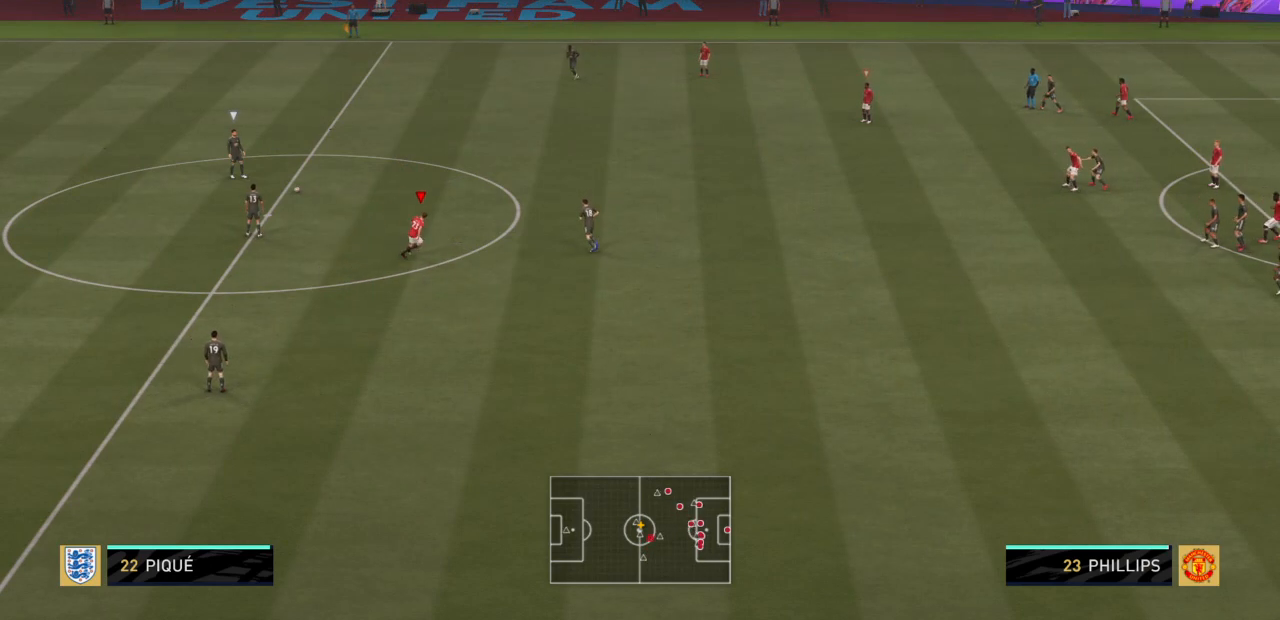
{"buttons": [], "left_stick": "up-left", "right_stick": "center", "events": [[367, "left_stick", "up-left"], [433, "R2", "up"]]}
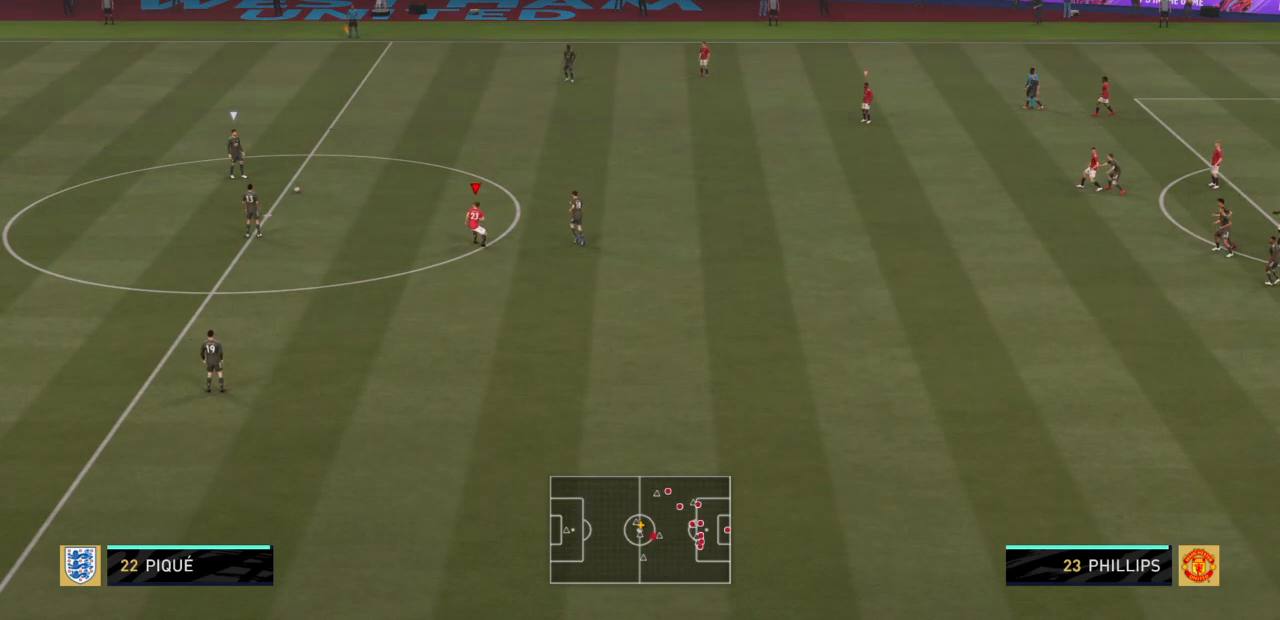
{"buttons": [], "left_stick": "up-left", "right_stick": "center", "events": []}
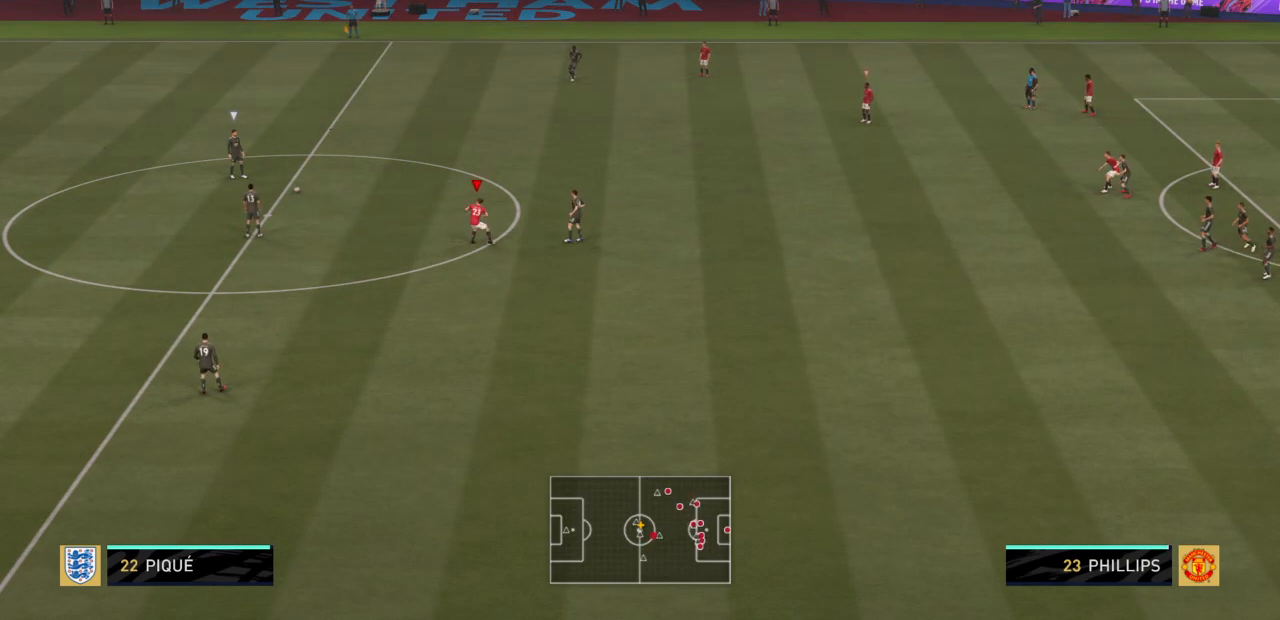
{"buttons": [], "left_stick": "up-left", "right_stick": "center", "events": [[66, "R2", "down"], [433, "R2", "up"]]}
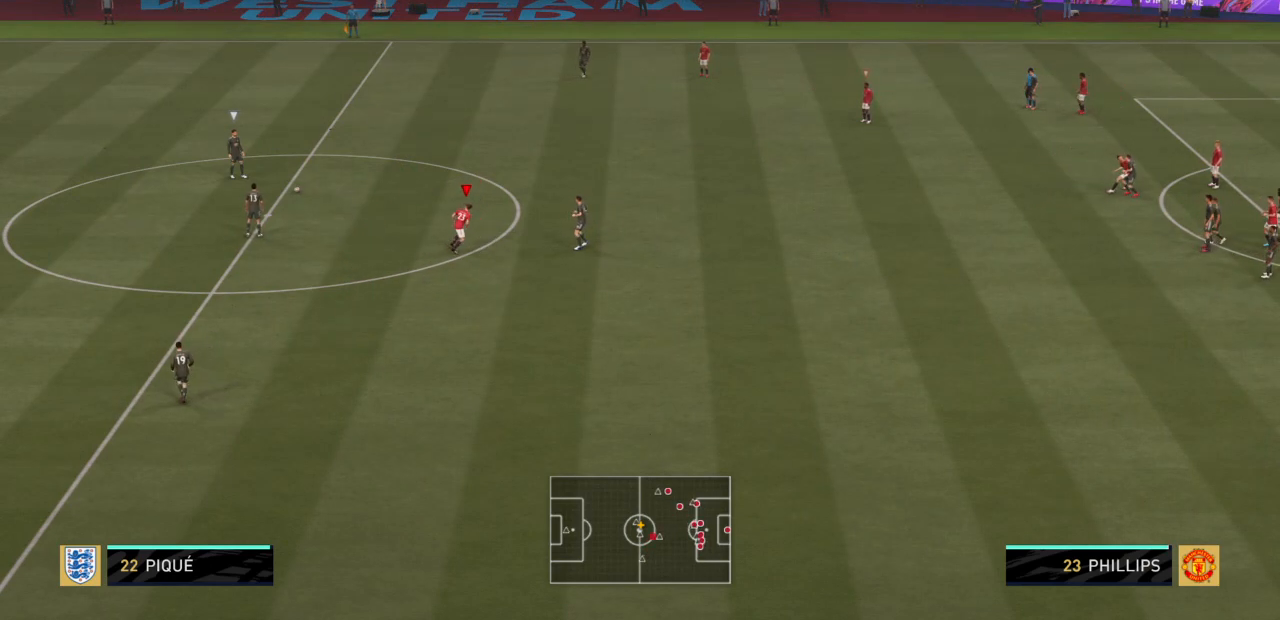
{"buttons": [], "left_stick": "up-left", "right_stick": "center", "events": []}
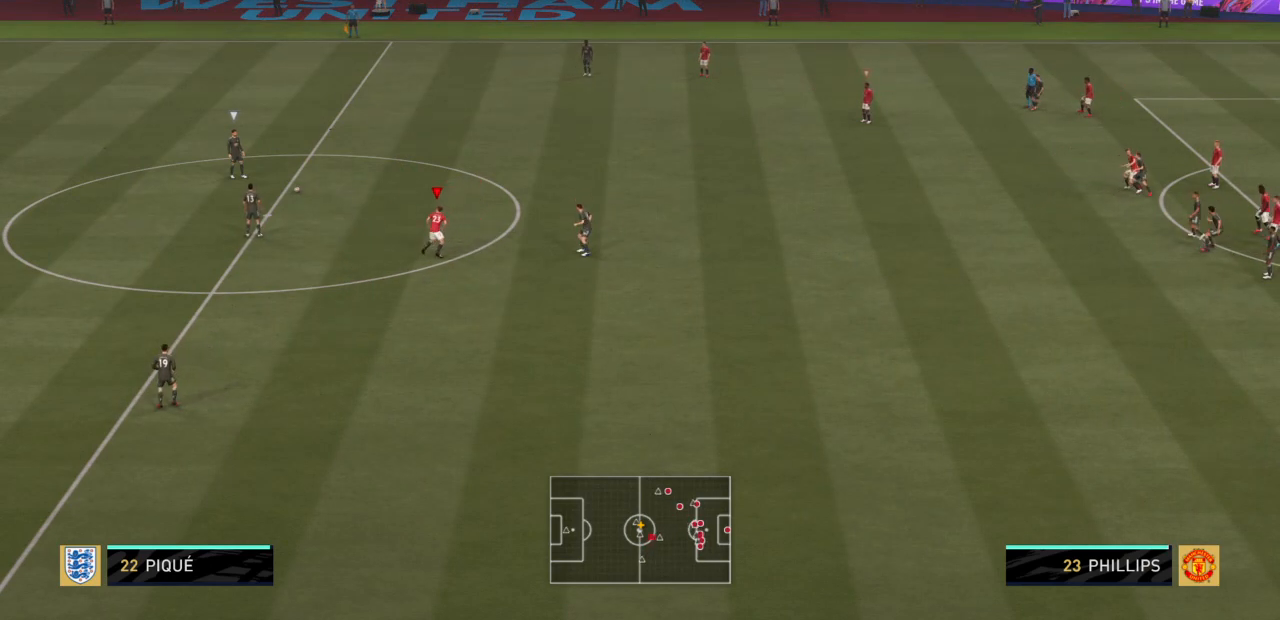
{"buttons": [], "left_stick": "up-left", "right_stick": "center", "events": []}
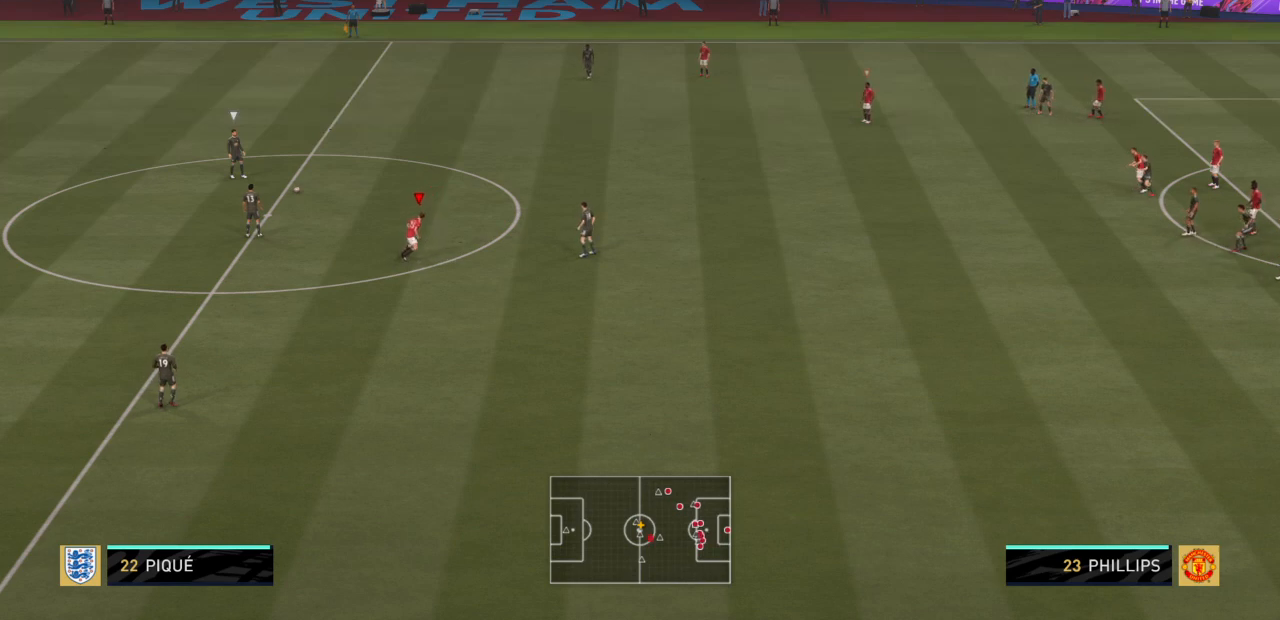
{"buttons": [], "left_stick": "up-left", "right_stick": "center", "events": []}
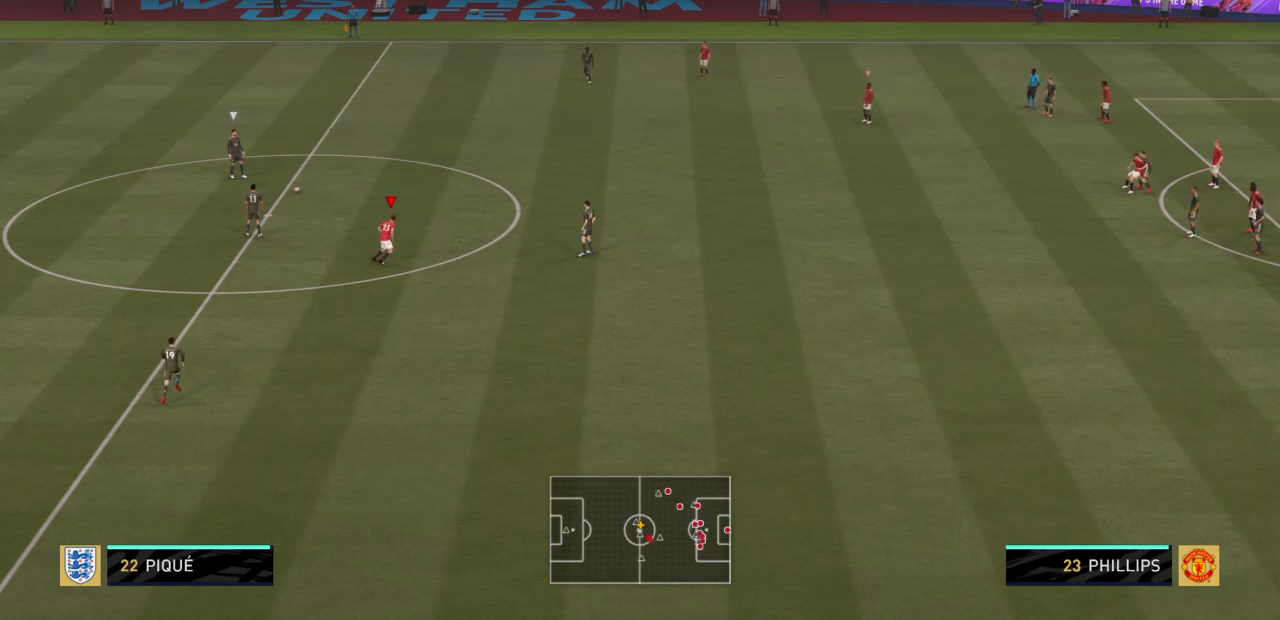
{"buttons": [], "left_stick": "center", "right_stick": "center", "events": [[333, "left_stick", "center"]]}
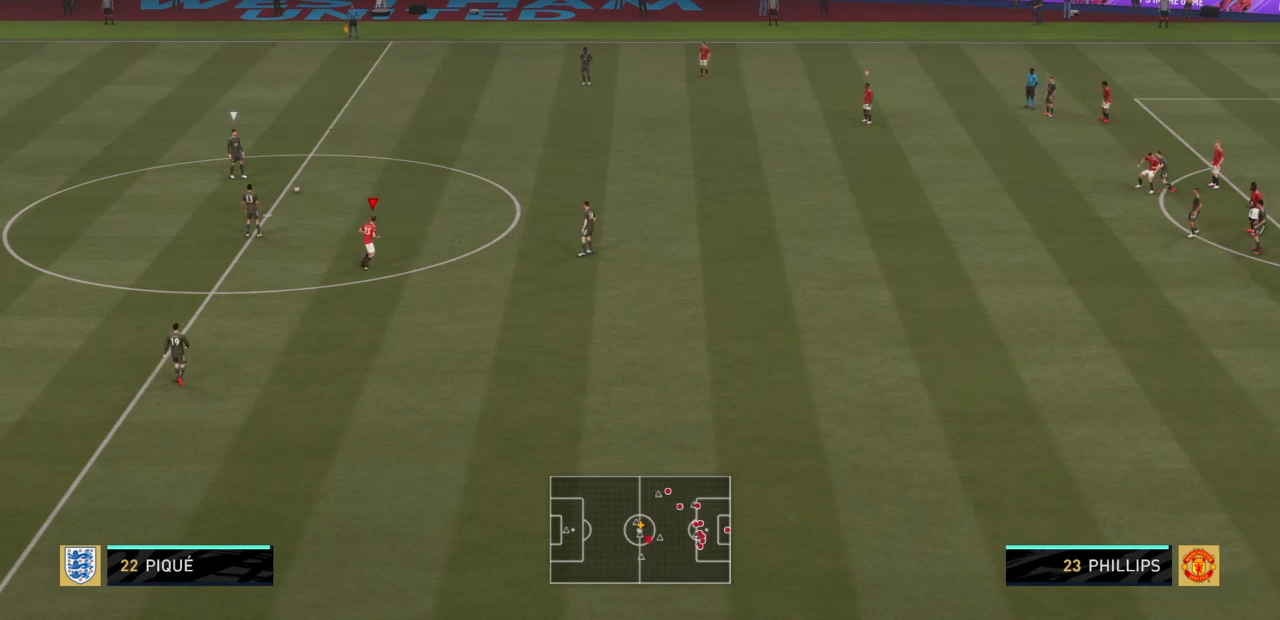
{"buttons": [], "left_stick": "center", "right_stick": "center", "events": []}
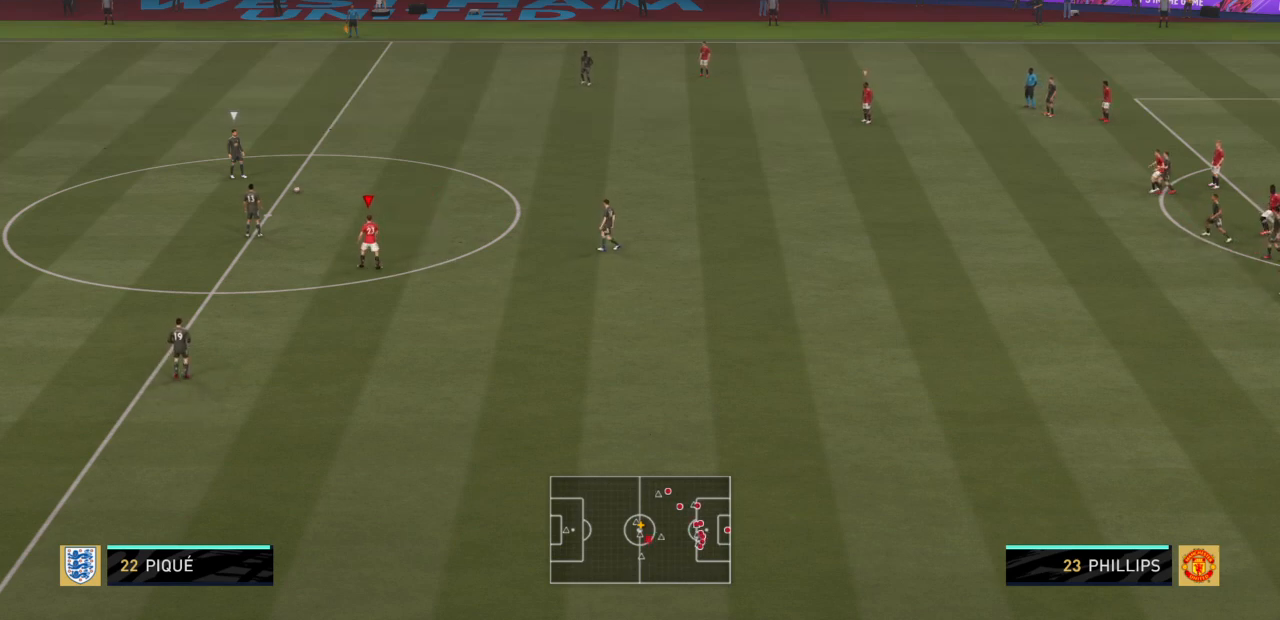
{"buttons": [], "left_stick": "center", "right_stick": "center", "events": []}
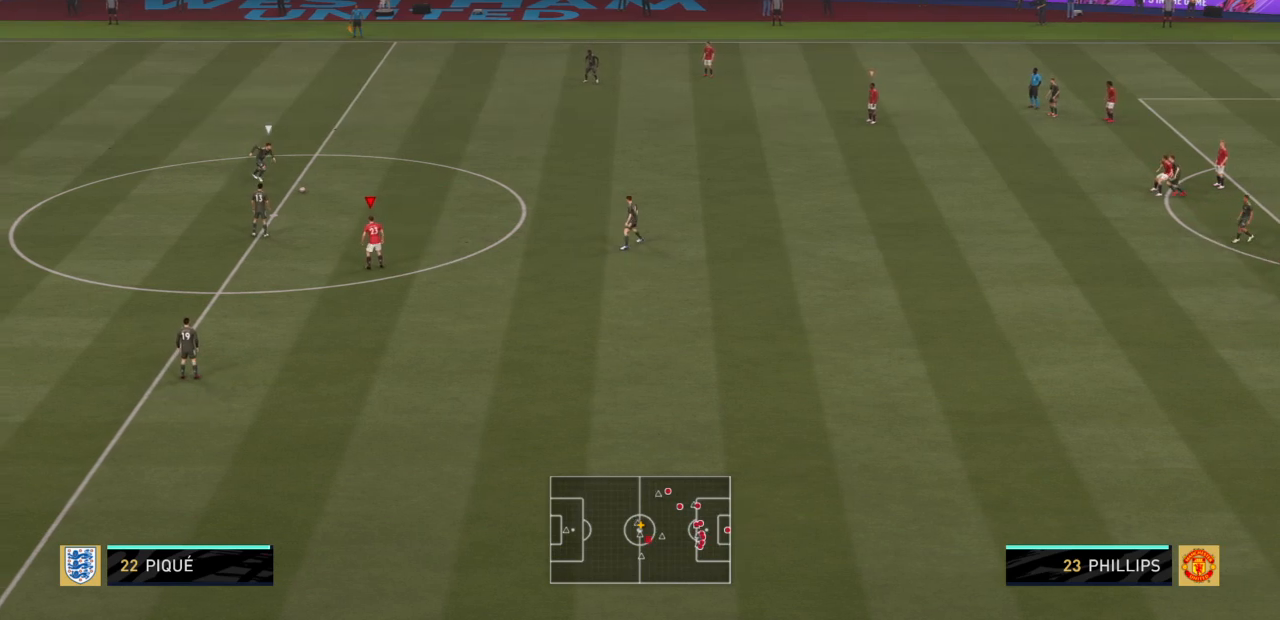
{"buttons": [], "left_stick": "center", "right_stick": "center", "events": []}
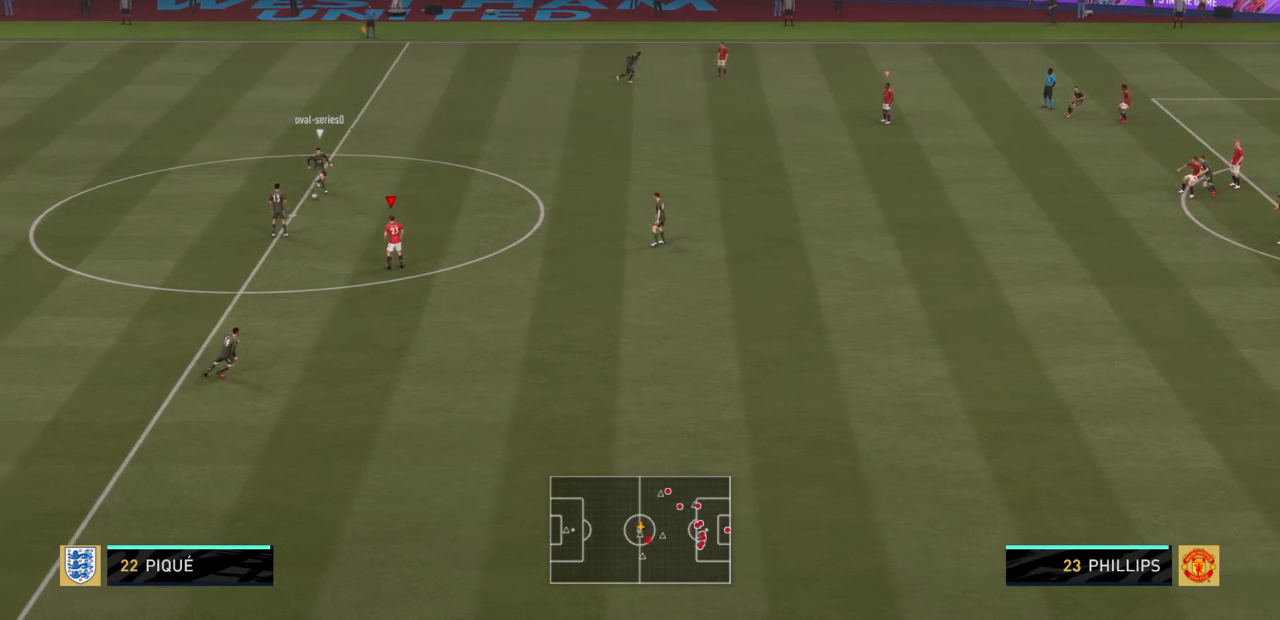
{"buttons": [], "left_stick": "up-left", "right_stick": "center", "events": [[200, "left_stick", "up"], [467, "left_stick", "up-left"]]}
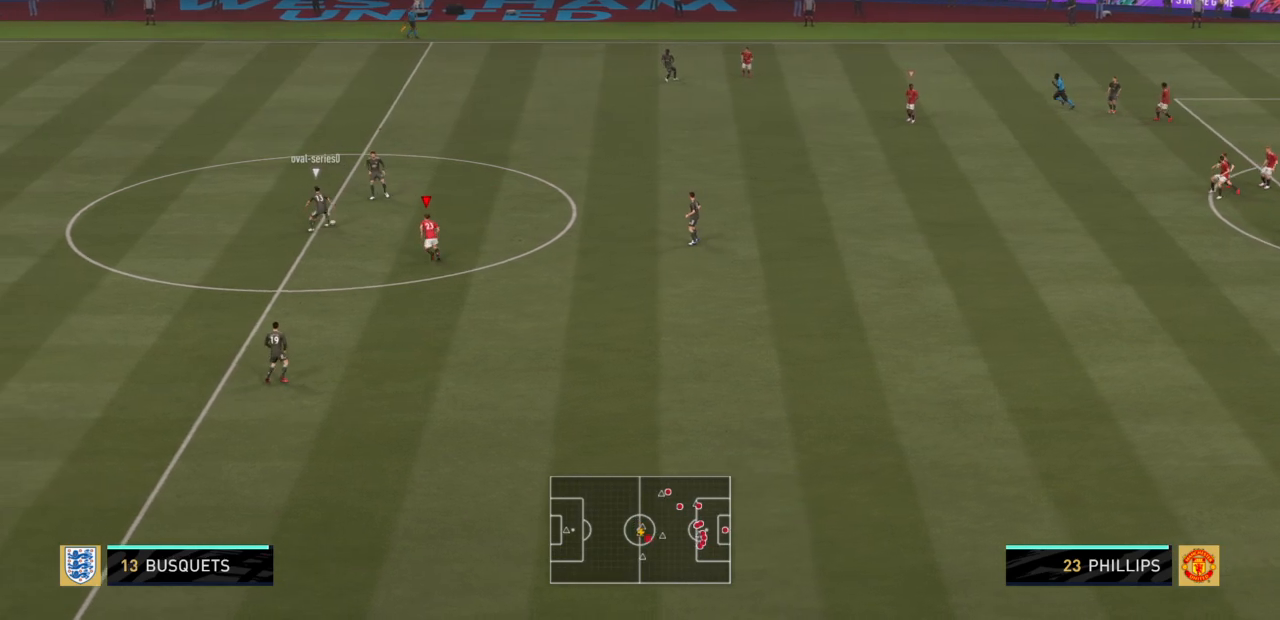
{"buttons": ["R2"], "left_stick": "up", "right_stick": "center", "events": [[233, "R2", "down"], [500, "left_stick", "up"]]}
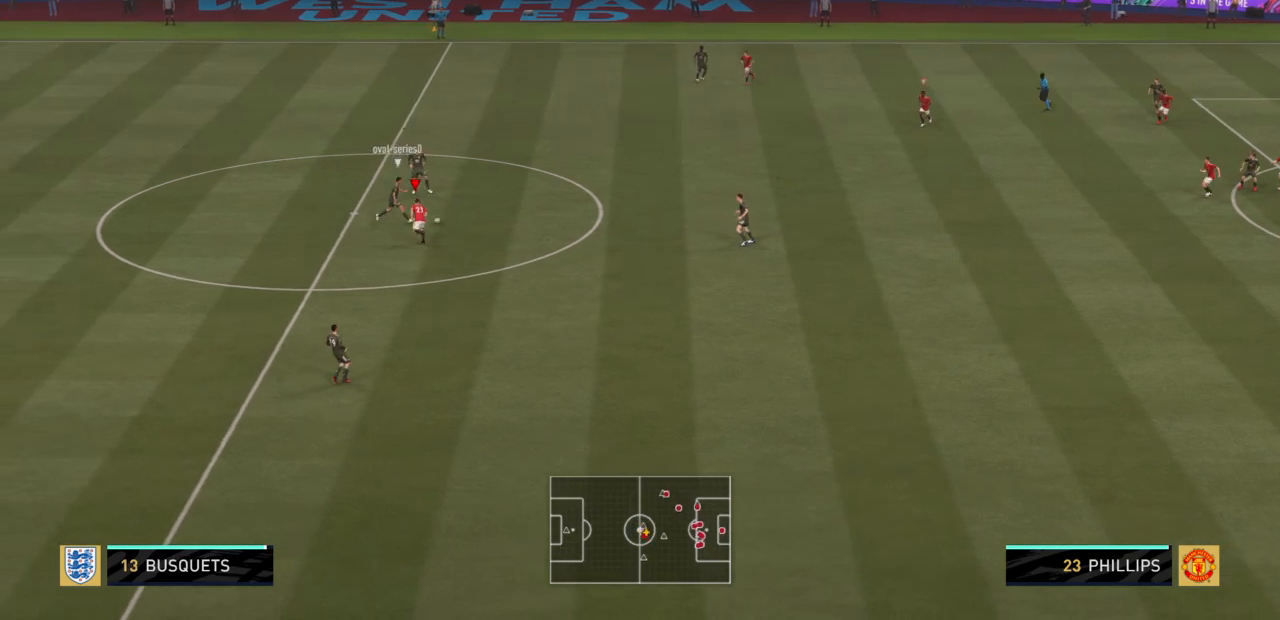
{"buttons": ["L1", "R2"], "left_stick": "up-right", "right_stick": "center", "events": [[34, "left_stick", "up-right"], [334, "CIRCLE", "down"], [501, "CIRCLE", "up"], [501, "L1", "down"]]}
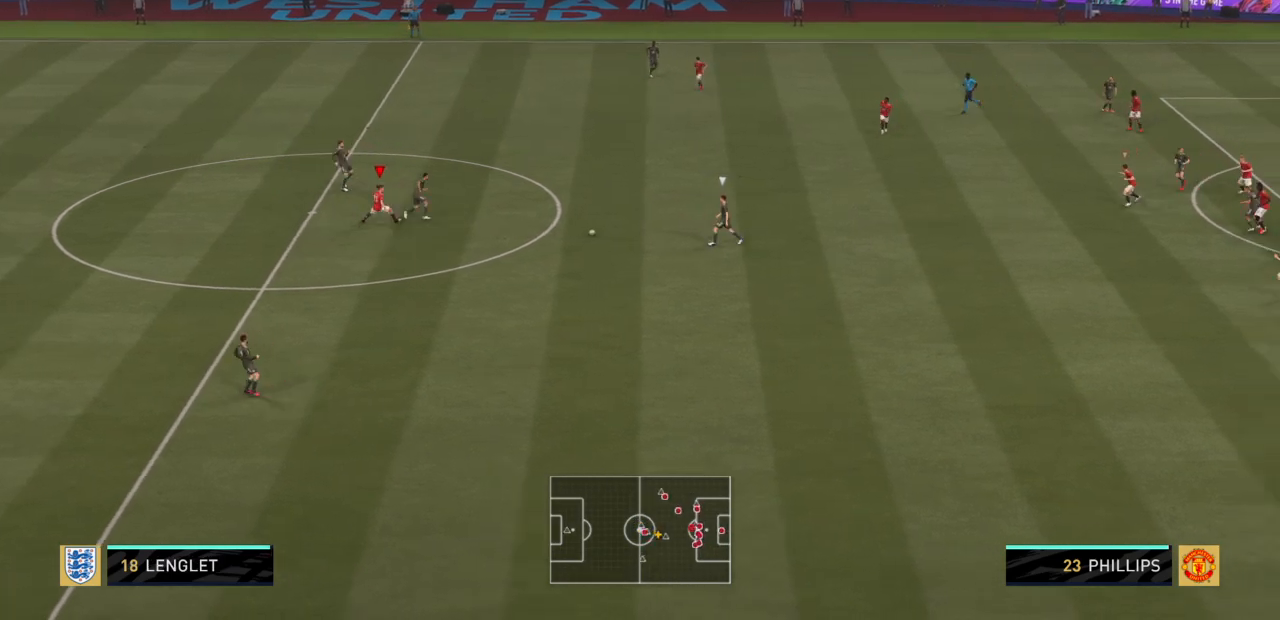
{"buttons": ["R2"], "left_stick": "down-left", "right_stick": "center", "events": [[167, "L1", "up"], [167, "left_stick", "up-left"], [233, "left_stick", "left"], [467, "left_stick", "down-left"]]}
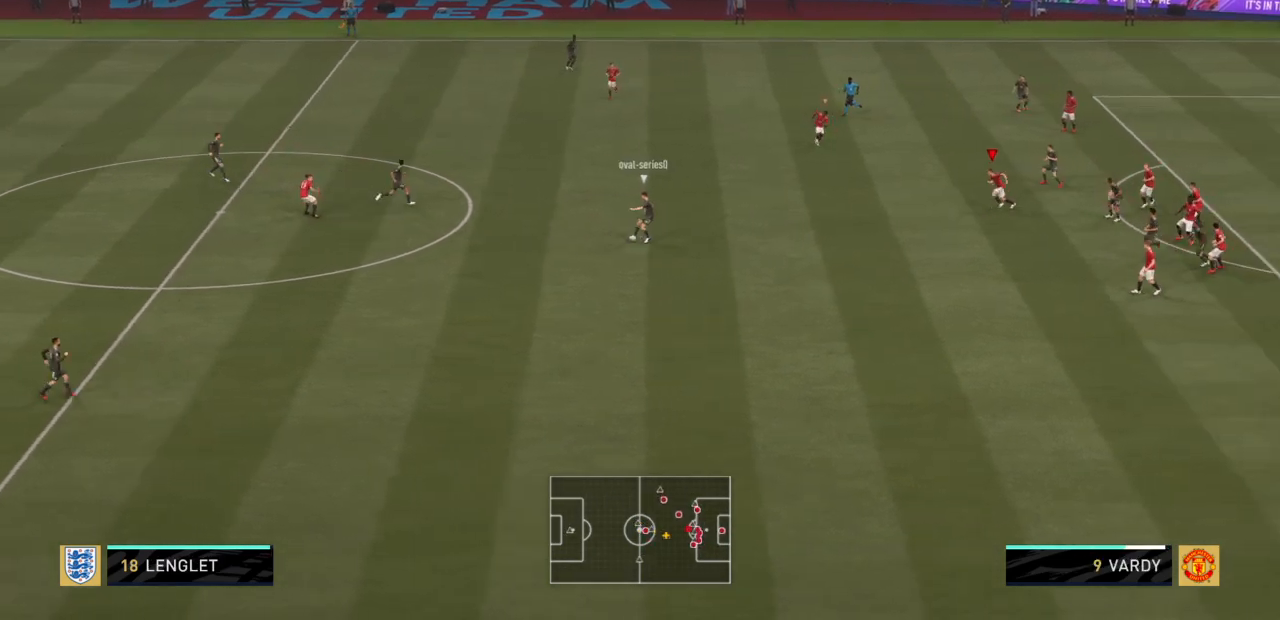
{"buttons": ["R2"], "left_stick": "down-left", "right_stick": "center", "events": []}
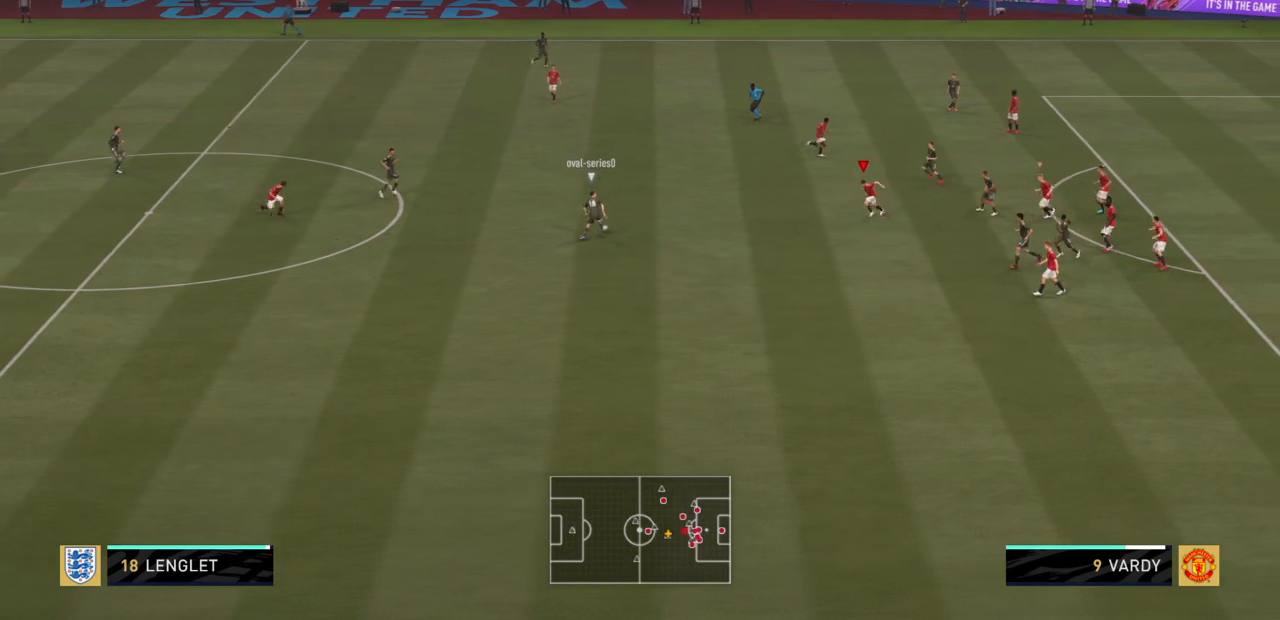
{"buttons": ["R2"], "left_stick": "left", "right_stick": "center", "events": [[267, "left_stick", "left"]]}
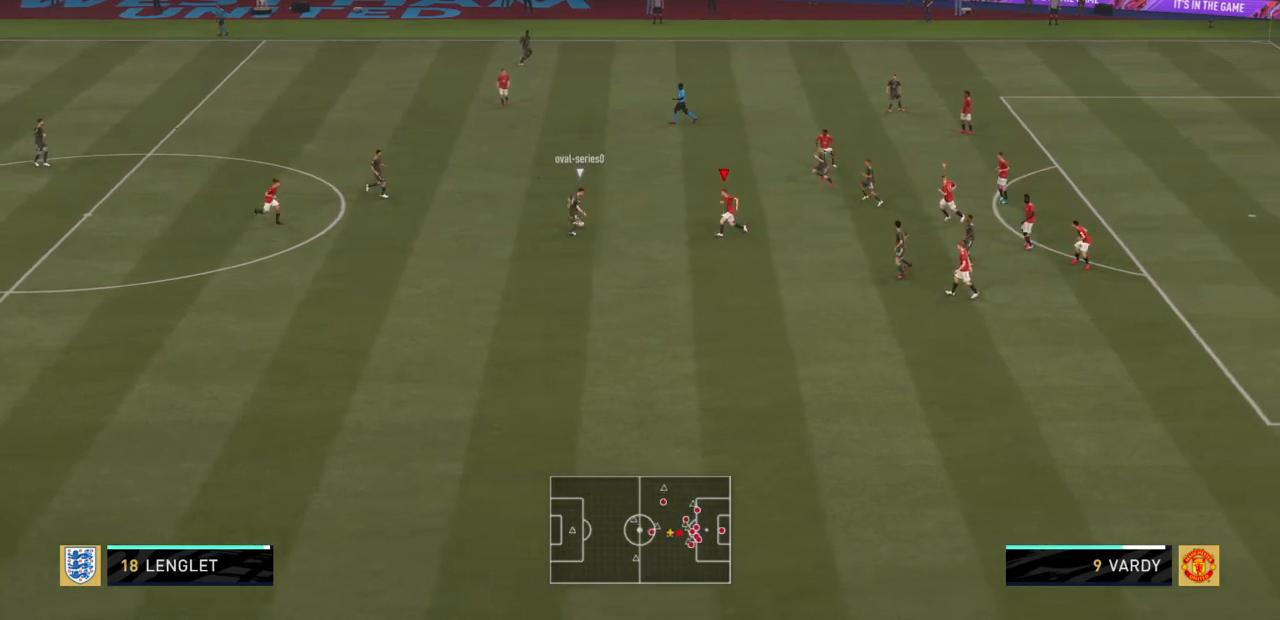
{"buttons": ["R2"], "left_stick": "up-left", "right_stick": "center", "events": [[134, "CIRCLE", "down"], [267, "CIRCLE", "up"], [267, "left_stick", "up-left"]]}
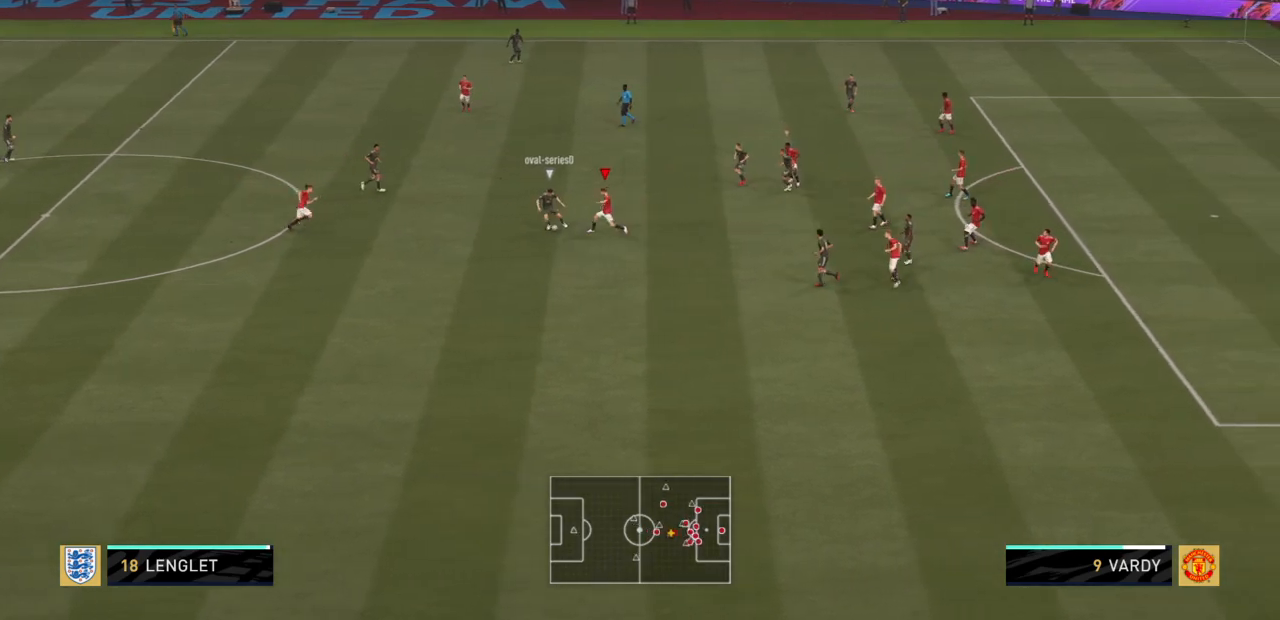
{"buttons": ["R2"], "left_stick": "left", "right_stick": "center", "events": [[400, "left_stick", "left"]]}
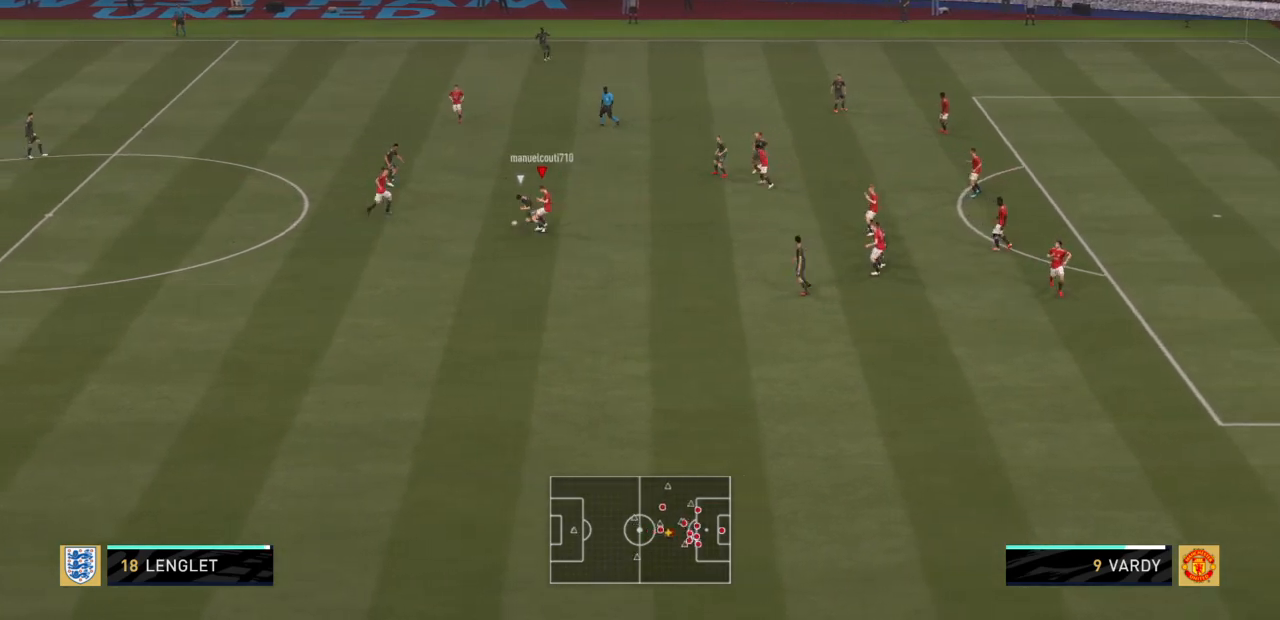
{"buttons": ["R2"], "left_stick": "down-left", "right_stick": "center", "events": [[67, "left_stick", "down-left"]]}
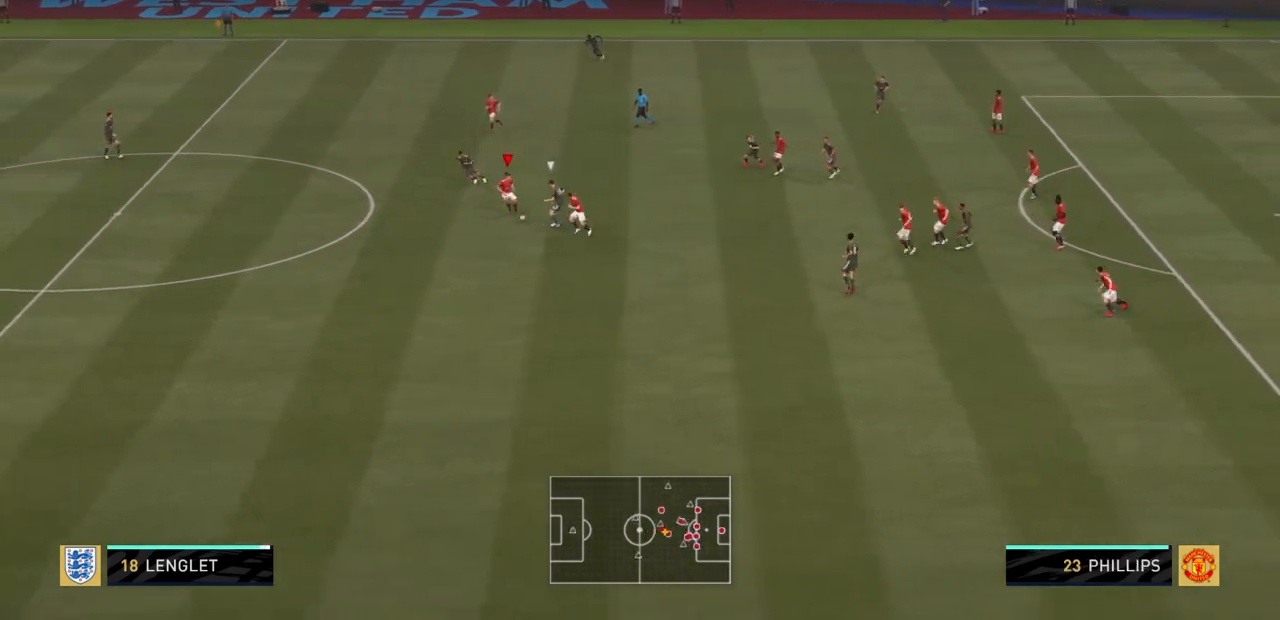
{"buttons": ["R2"], "left_stick": "down-left", "right_stick": "center", "events": []}
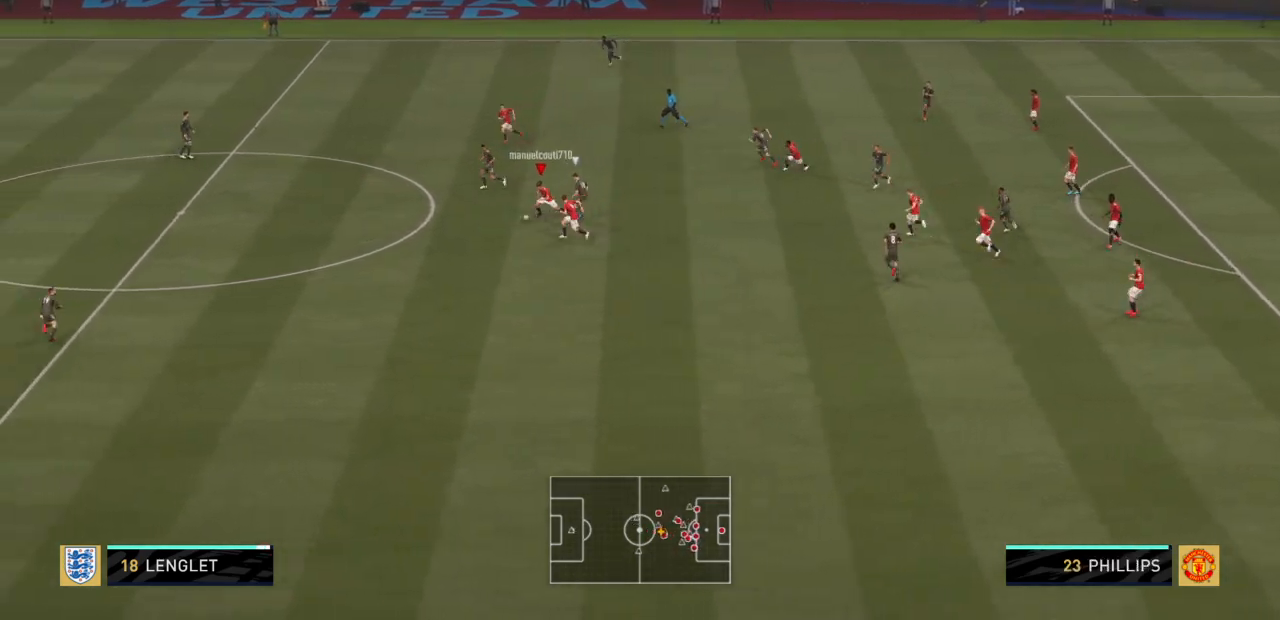
{"buttons": ["R2"], "left_stick": "down-left", "right_stick": "center", "events": []}
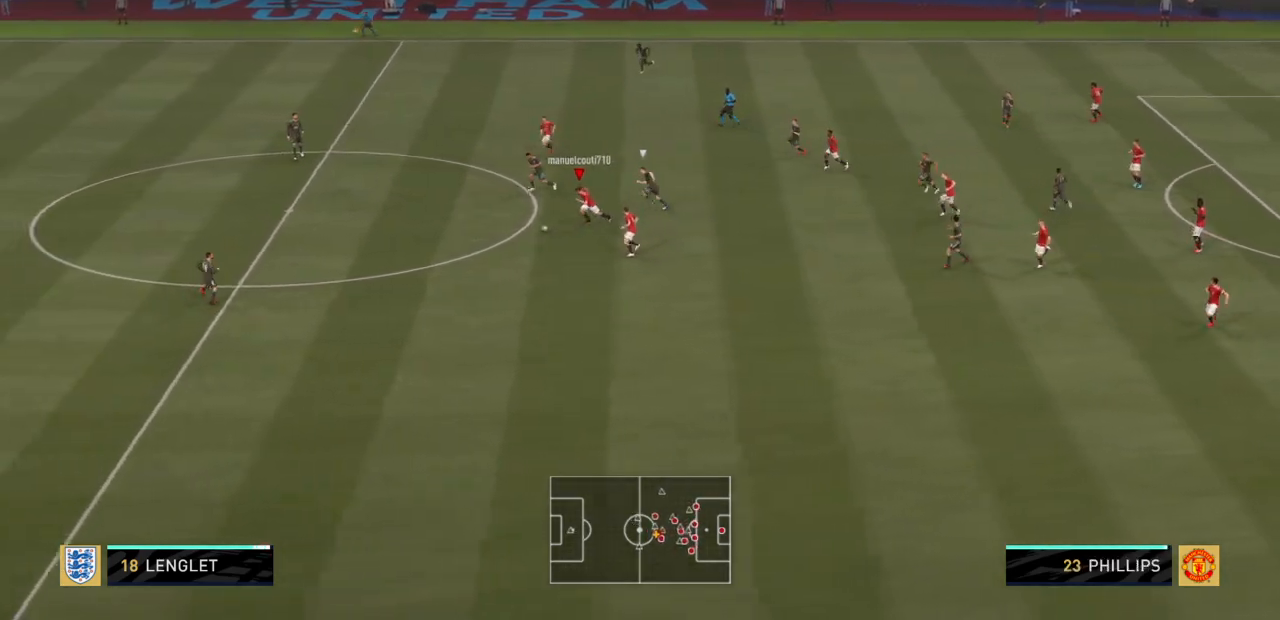
{"buttons": ["R2"], "left_stick": "down-left", "right_stick": "center", "events": [[100, "left_stick", "left"], [300, "left_stick", "down-left"]]}
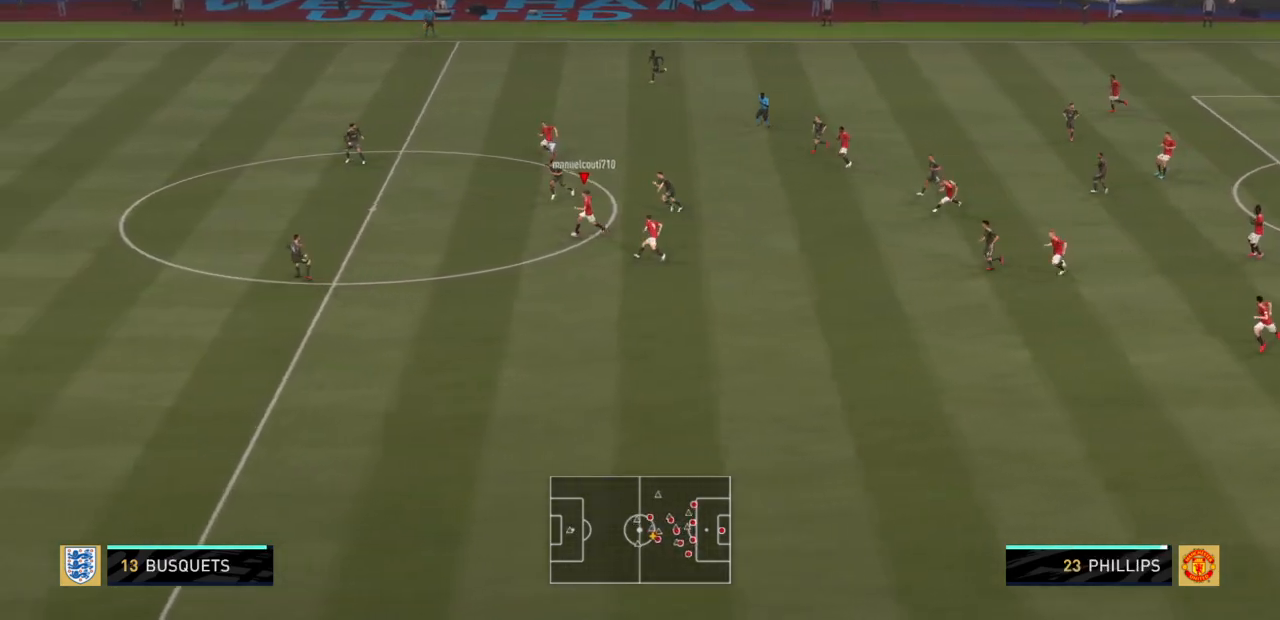
{"buttons": ["R2"], "left_stick": "down-left", "right_stick": "center", "events": []}